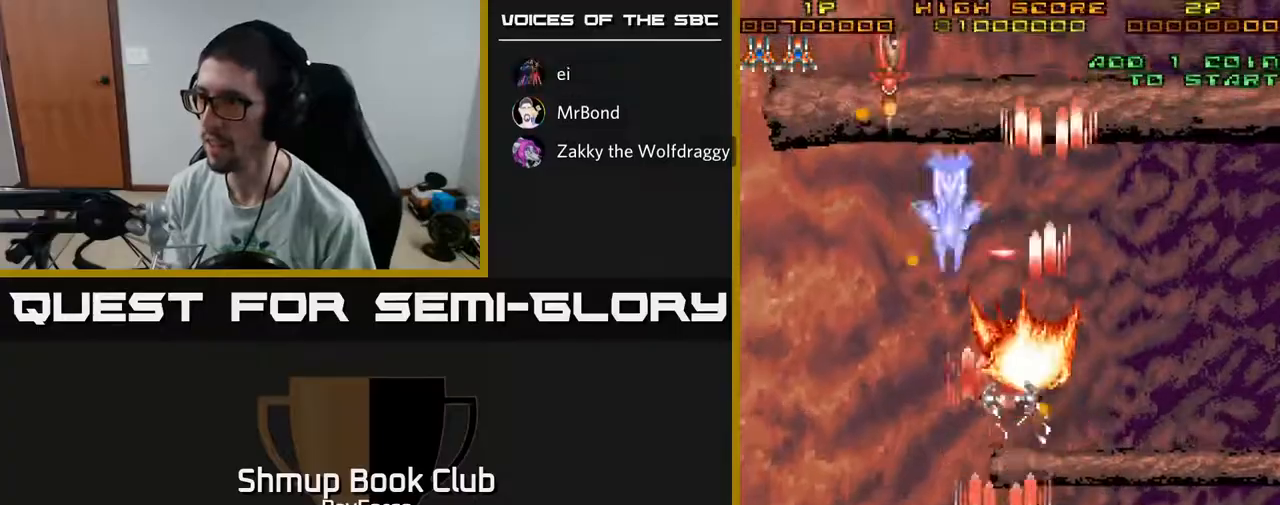
Gameplay with a controller (Xbox layout); each line is a JSON object with the inputs held at the frame after it. "events" lists button and stick changes between this image and that frame as [ms after this image, input, new state], when the widget could be followed in between. Not read: GUIDE.
{"buttons": ["A", "DPAD_LEFT"], "left_stick": "center", "right_stick": "center", "events": [[267, "DPAD_RIGHT", "up"], [300, "DPAD_LEFT", "down"]]}
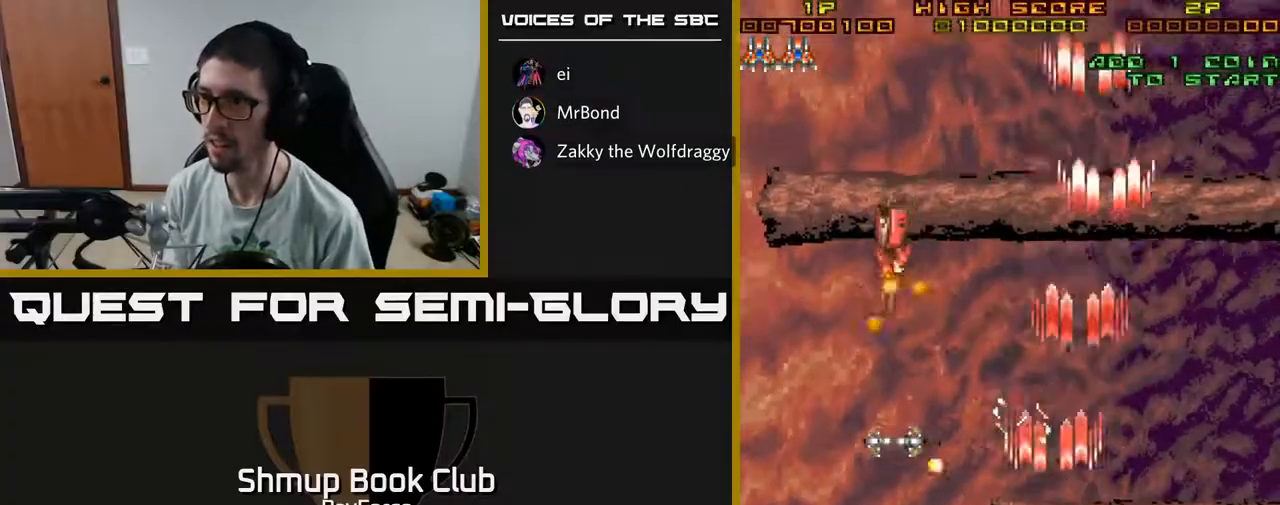
{"buttons": ["A", "DPAD_LEFT"], "left_stick": "center", "right_stick": "center", "events": []}
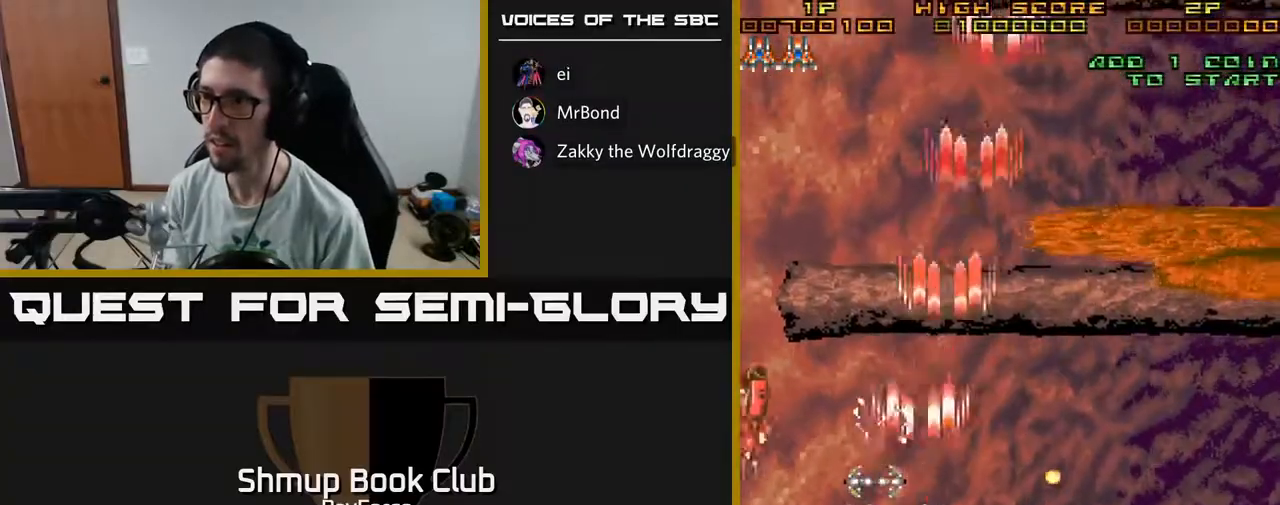
{"buttons": ["A", "DPAD_UP", "DPAD_RIGHT"], "left_stick": "center", "right_stick": "center", "events": [[117, "DPAD_UP", "down"], [167, "DPAD_LEFT", "up"], [450, "DPAD_RIGHT", "down"]]}
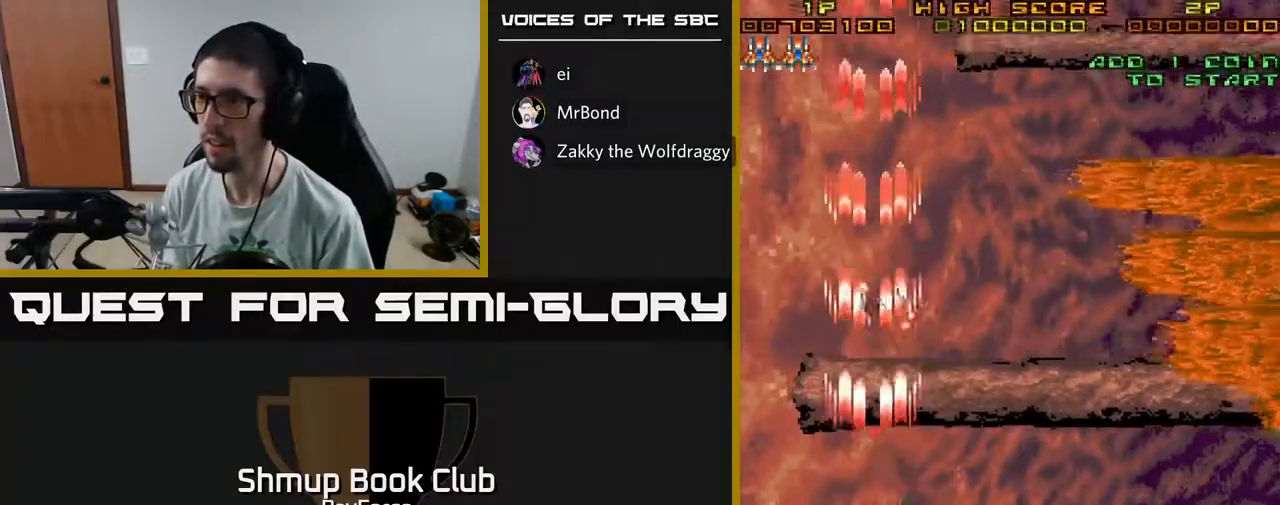
{"buttons": ["A", "DPAD_DOWN", "DPAD_RIGHT"], "left_stick": "center", "right_stick": "center", "events": [[133, "DPAD_RIGHT", "up"], [150, "DPAD_RIGHT", "down"], [200, "DPAD_UP", "up"], [383, "DPAD_DOWN", "down"]]}
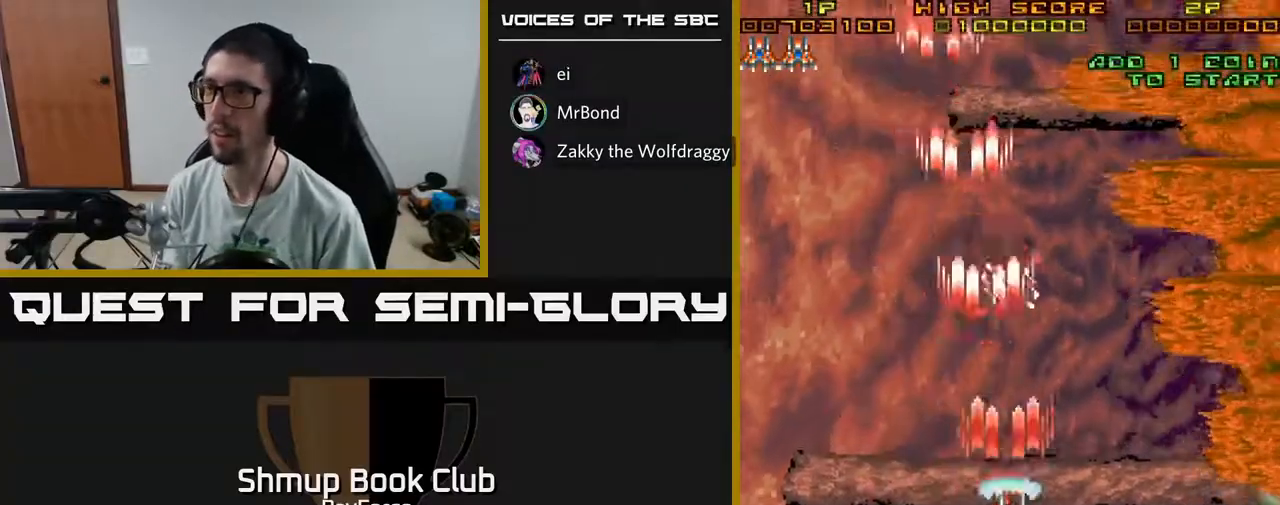
{"buttons": ["A", "DPAD_RIGHT"], "left_stick": "center", "right_stick": "center", "events": [[333, "DPAD_DOWN", "up"]]}
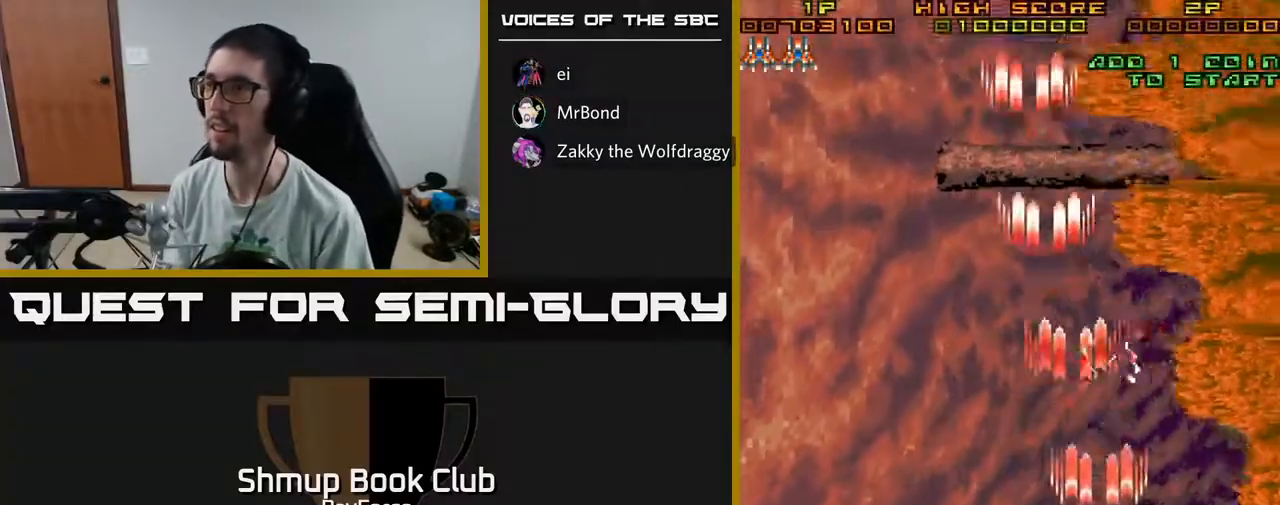
{"buttons": ["A", "DPAD_RIGHT"], "left_stick": "center", "right_stick": "center", "events": [[167, "DPAD_DOWN", "down"], [333, "DPAD_RIGHT", "up"], [450, "DPAD_RIGHT", "down"], [483, "DPAD_DOWN", "up"]]}
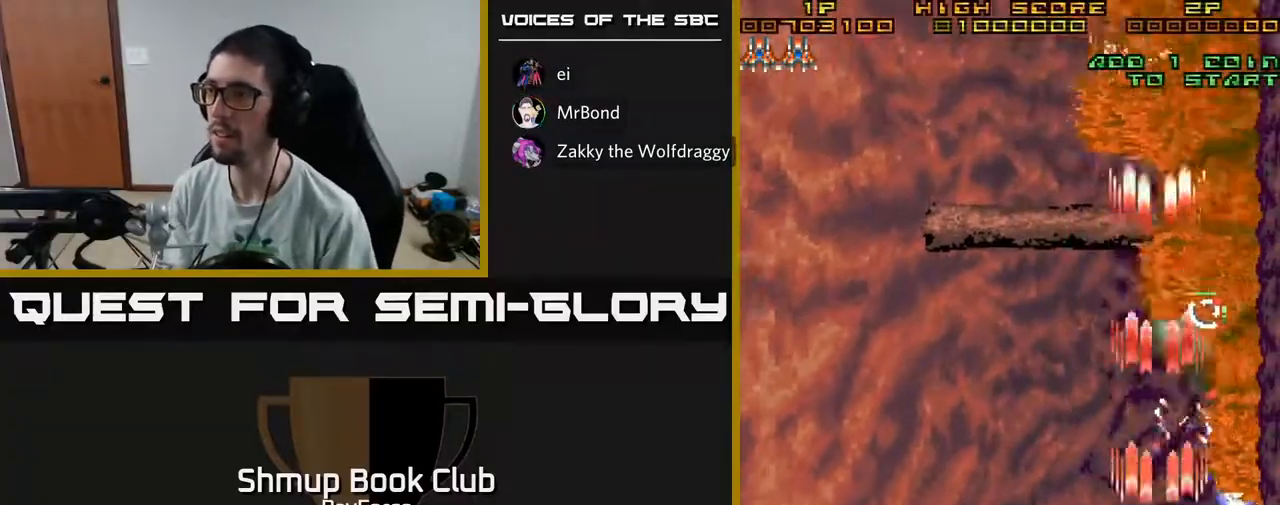
{"buttons": ["A", "DPAD_UP", "DPAD_LEFT"], "left_stick": "center", "right_stick": "center", "events": [[167, "DPAD_RIGHT", "up"], [167, "DPAD_UP", "down"], [467, "DPAD_LEFT", "down"]]}
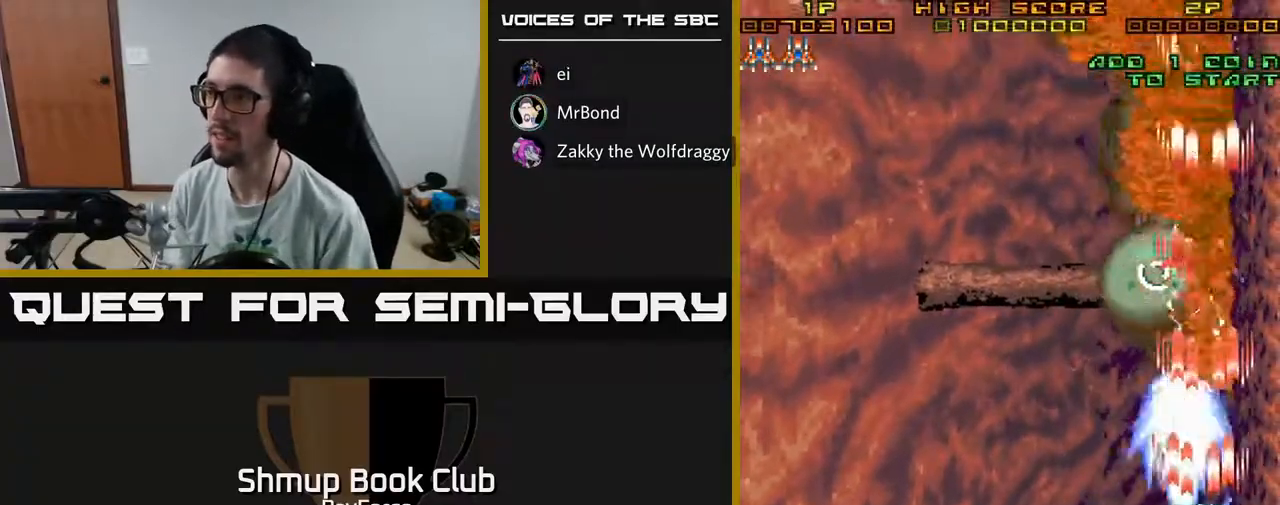
{"buttons": ["A", "DPAD_DOWN", "DPAD_RIGHT"], "left_stick": "center", "right_stick": "center", "events": [[217, "DPAD_LEFT", "up"], [283, "DPAD_RIGHT", "down"], [283, "DPAD_UP", "up"], [433, "DPAD_DOWN", "down"]]}
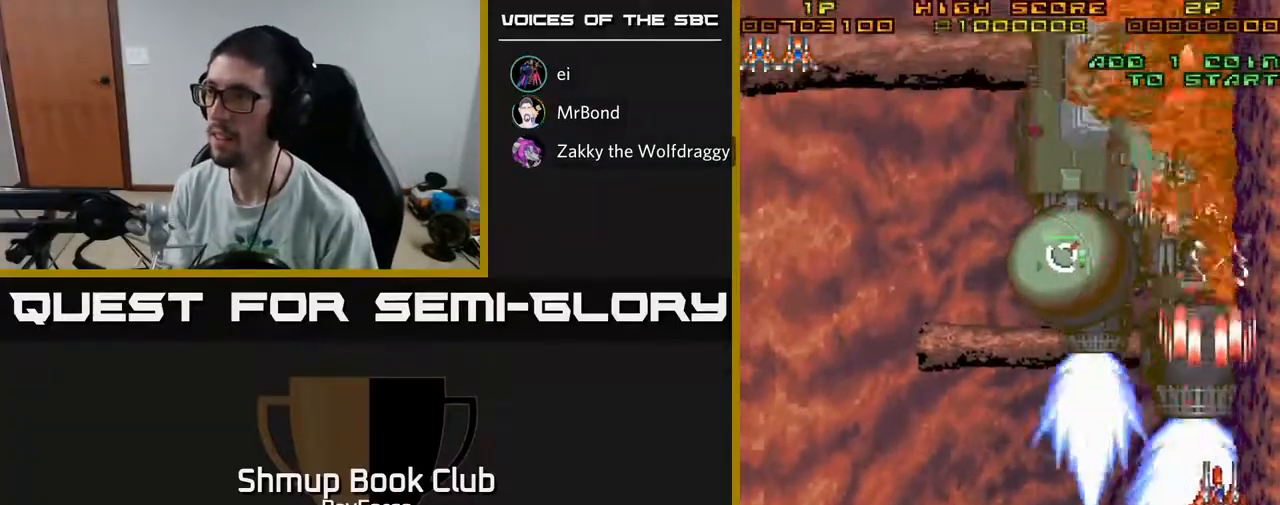
{"buttons": ["A", "DPAD_UP", "DPAD_LEFT"], "left_stick": "center", "right_stick": "center", "events": [[217, "DPAD_DOWN", "up"], [267, "DPAD_RIGHT", "up"], [267, "DPAD_UP", "down"], [300, "DPAD_LEFT", "down"]]}
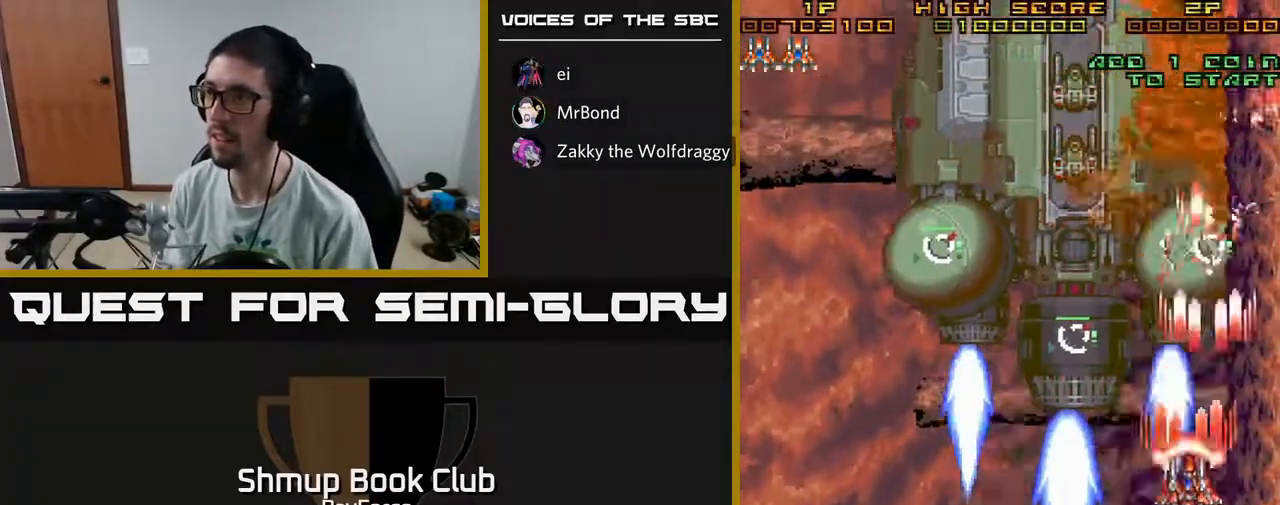
{"buttons": ["A", "X", "DPAD_LEFT"], "left_stick": "center", "right_stick": "center", "events": [[250, "DPAD_UP", "up"], [333, "X", "down"]]}
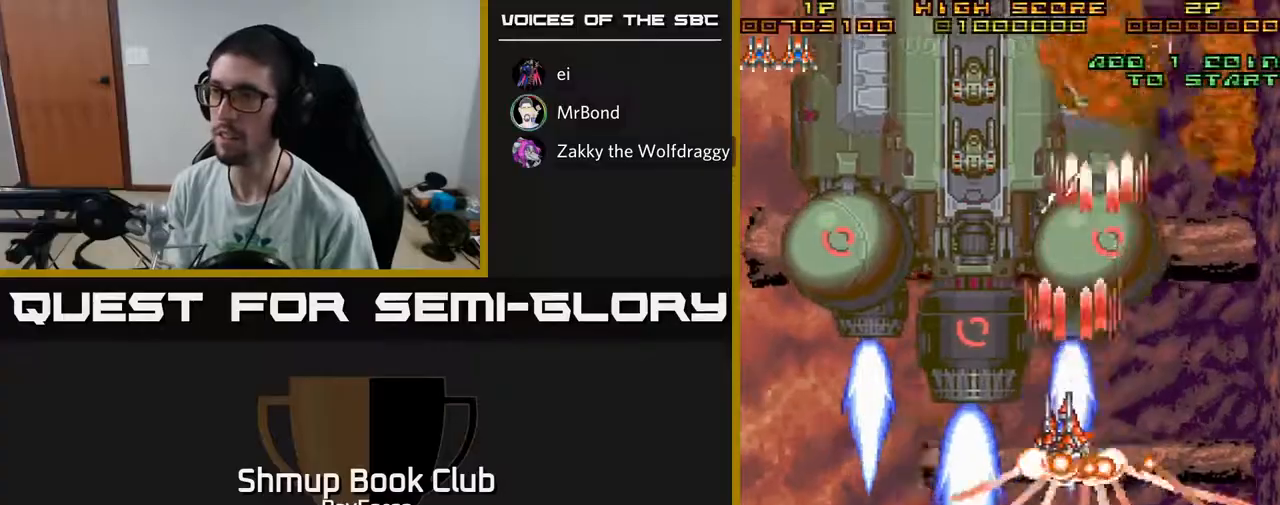
{"buttons": ["A", "DPAD_UP"], "left_stick": "center", "right_stick": "center", "events": [[17, "X", "up"], [400, "DPAD_UP", "down"], [450, "DPAD_LEFT", "up"]]}
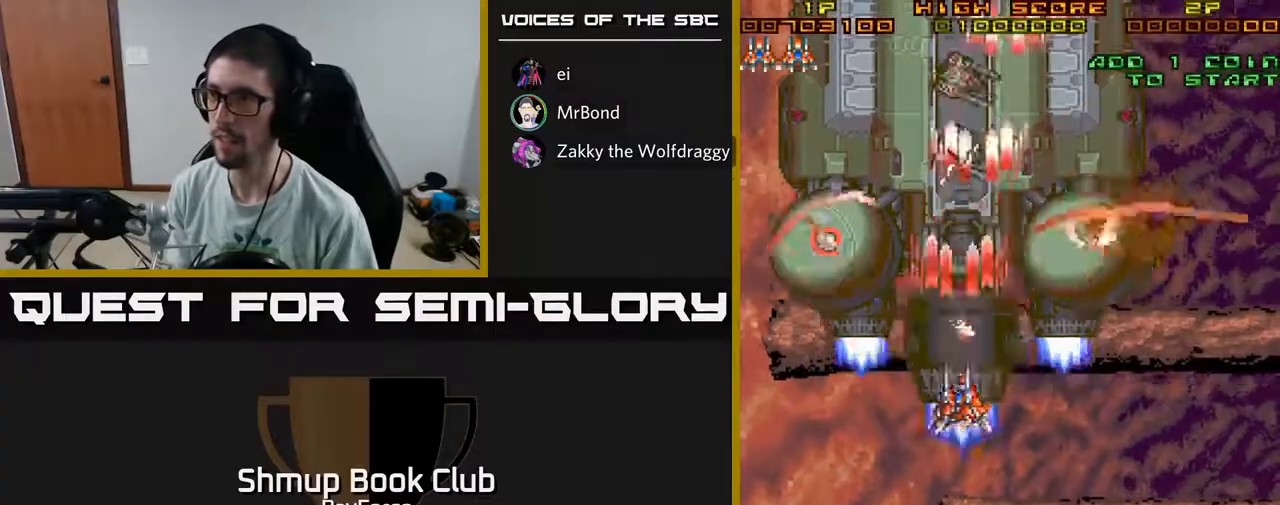
{"buttons": ["A", "DPAD_DOWN", "DPAD_LEFT"], "left_stick": "center", "right_stick": "center", "events": [[317, "DPAD_LEFT", "down"], [367, "DPAD_UP", "up"], [467, "DPAD_DOWN", "down"]]}
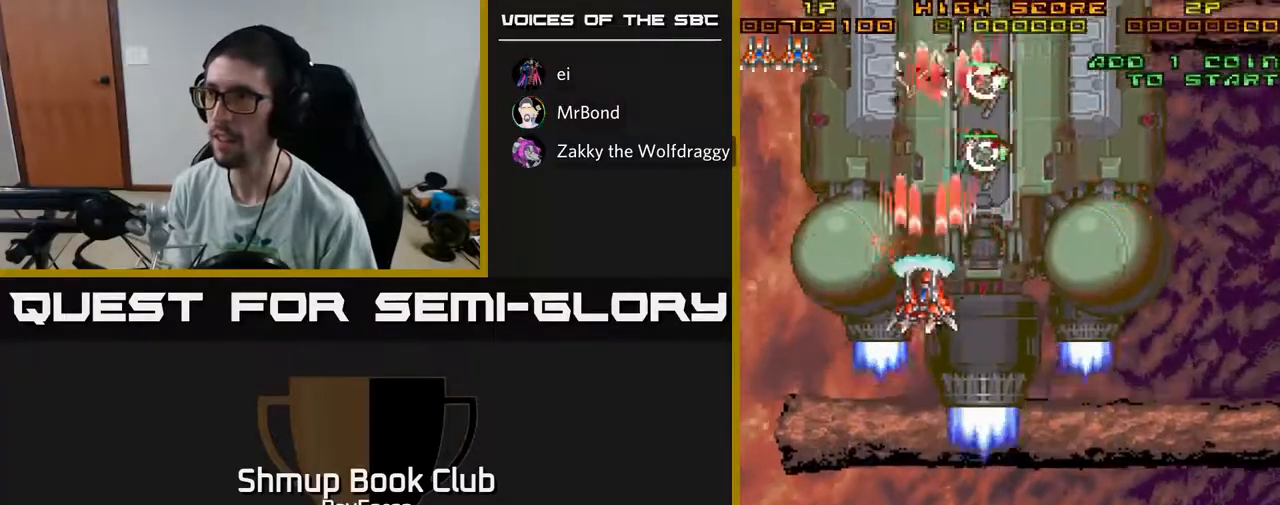
{"buttons": ["A", "DPAD_DOWN"], "left_stick": "center", "right_stick": "center", "events": [[17, "DPAD_LEFT", "up"], [67, "DPAD_RIGHT", "down"], [300, "DPAD_RIGHT", "up"]]}
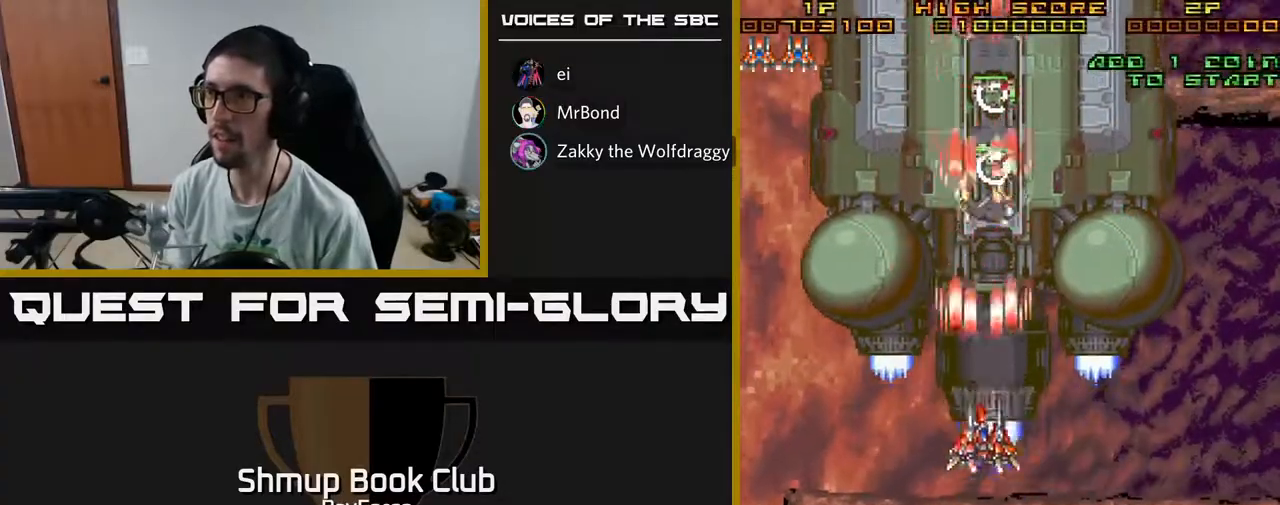
{"buttons": ["A", "DPAD_DOWN", "DPAD_RIGHT"], "left_stick": "center", "right_stick": "center", "events": [[17, "DPAD_DOWN", "up"], [17, "DPAD_RIGHT", "down"], [33, "DPAD_UP", "down"], [50, "DPAD_RIGHT", "up"], [150, "X", "down"], [333, "DPAD_UP", "up"], [333, "X", "up"], [350, "DPAD_DOWN", "down"], [350, "DPAD_RIGHT", "down"]]}
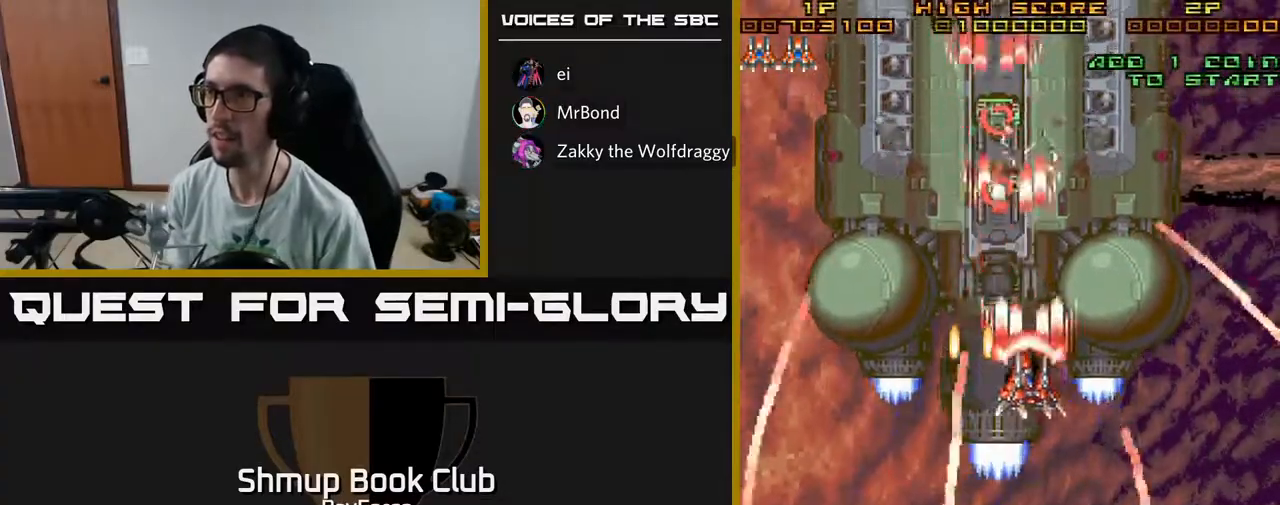
{"buttons": ["A", "DPAD_LEFT"], "left_stick": "center", "right_stick": "center", "events": [[233, "DPAD_DOWN", "up"], [317, "DPAD_UP", "down"], [333, "DPAD_RIGHT", "up"], [417, "DPAD_LEFT", "down"], [450, "DPAD_UP", "up"]]}
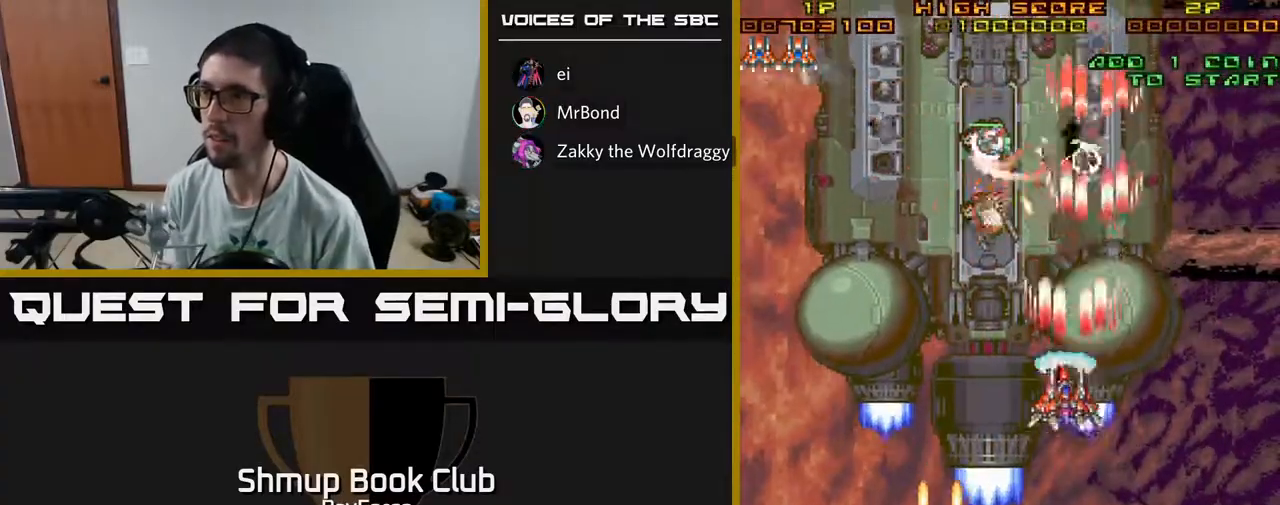
{"buttons": ["A", "DPAD_UP", "DPAD_LEFT"], "left_stick": "center", "right_stick": "center", "events": [[17, "DPAD_DOWN", "down"], [267, "DPAD_DOWN", "up"], [417, "DPAD_UP", "down"]]}
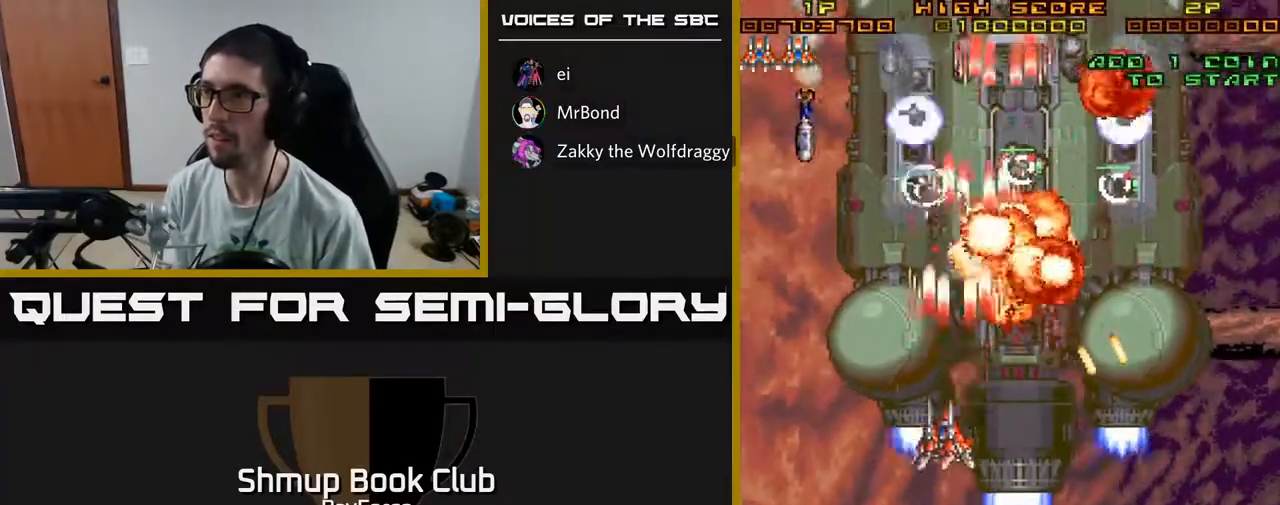
{"buttons": ["A", "DPAD_DOWN"], "left_stick": "center", "right_stick": "center", "events": [[83, "DPAD_LEFT", "up"], [350, "DPAD_UP", "up"], [383, "X", "down"], [400, "DPAD_DOWN", "down"], [500, "X", "up"]]}
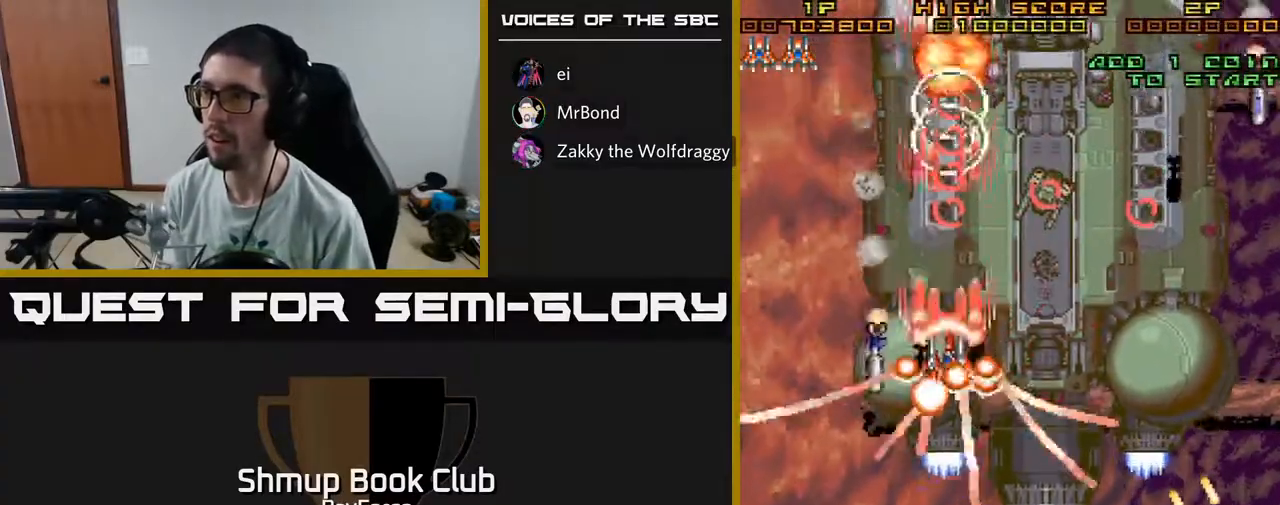
{"buttons": ["A", "DPAD_DOWN", "DPAD_RIGHT"], "left_stick": "center", "right_stick": "center", "events": [[17, "DPAD_RIGHT", "down"]]}
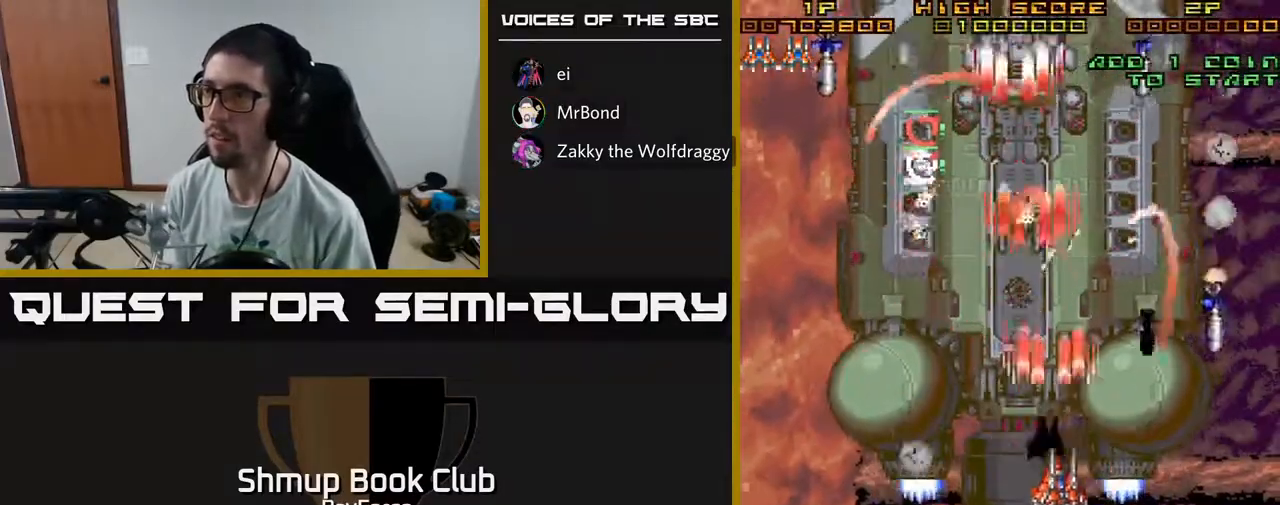
{"buttons": ["A", "DPAD_UP"], "left_stick": "center", "right_stick": "center", "events": [[83, "DPAD_DOWN", "up"], [167, "DPAD_RIGHT", "up"], [183, "DPAD_UP", "down"], [200, "DPAD_LEFT", "down"], [333, "DPAD_LEFT", "up"], [350, "DPAD_RIGHT", "down"], [350, "DPAD_UP", "up"], [367, "DPAD_UP", "down"], [500, "DPAD_RIGHT", "up"]]}
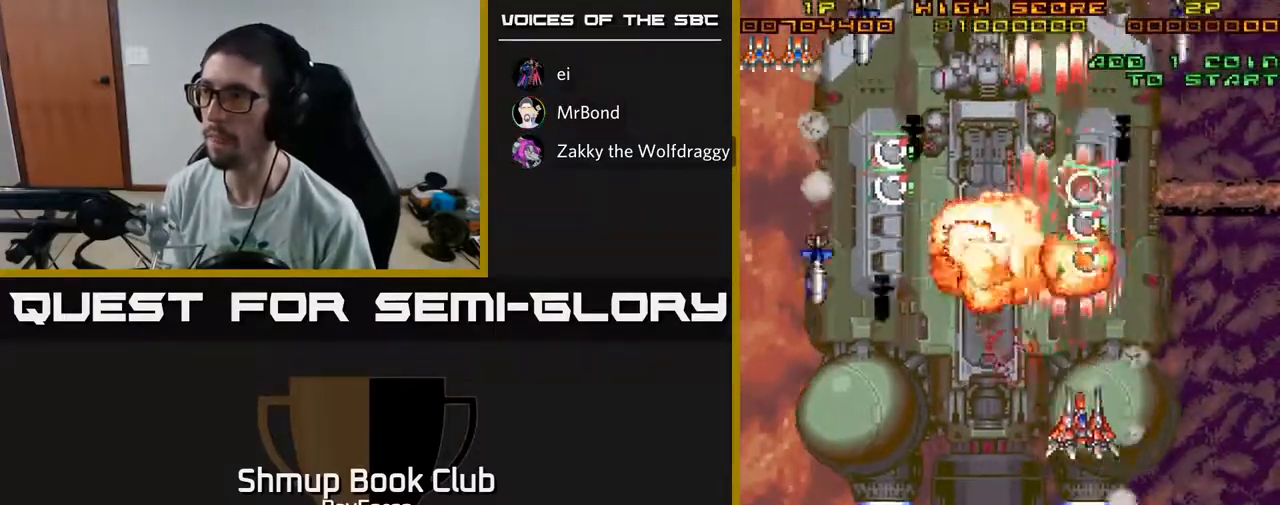
{"buttons": ["A", "DPAD_LEFT"], "left_stick": "center", "right_stick": "center"}
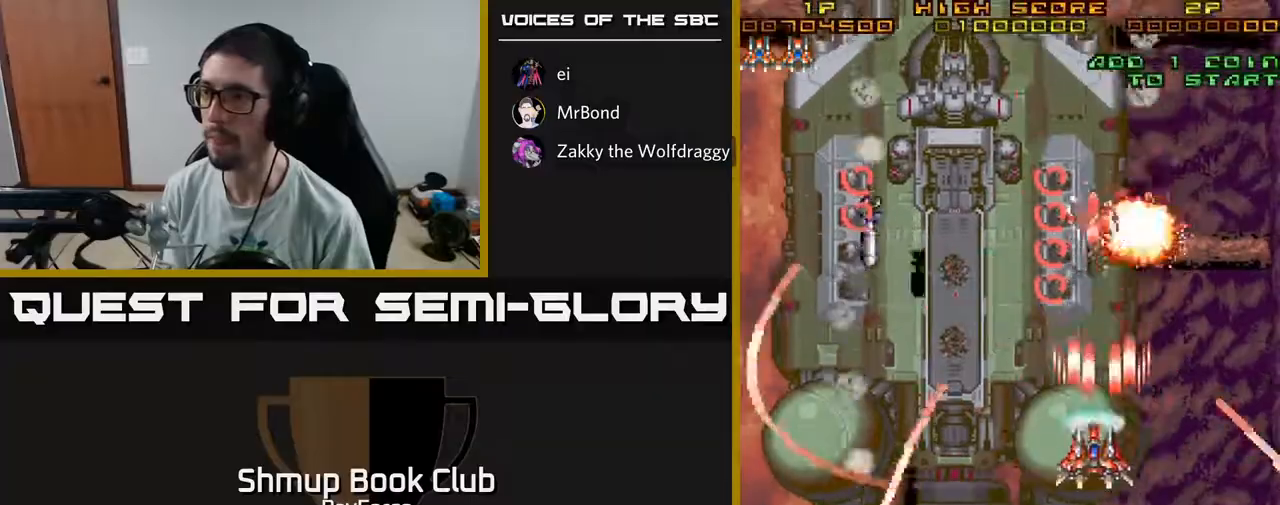
{"buttons": ["A", "DPAD_UP"], "left_stick": "center", "right_stick": "center", "events": [[200, "DPAD_UP", "down"], [267, "DPAD_LEFT", "up"], [350, "DPAD_RIGHT", "down"], [450, "DPAD_RIGHT", "up"]]}
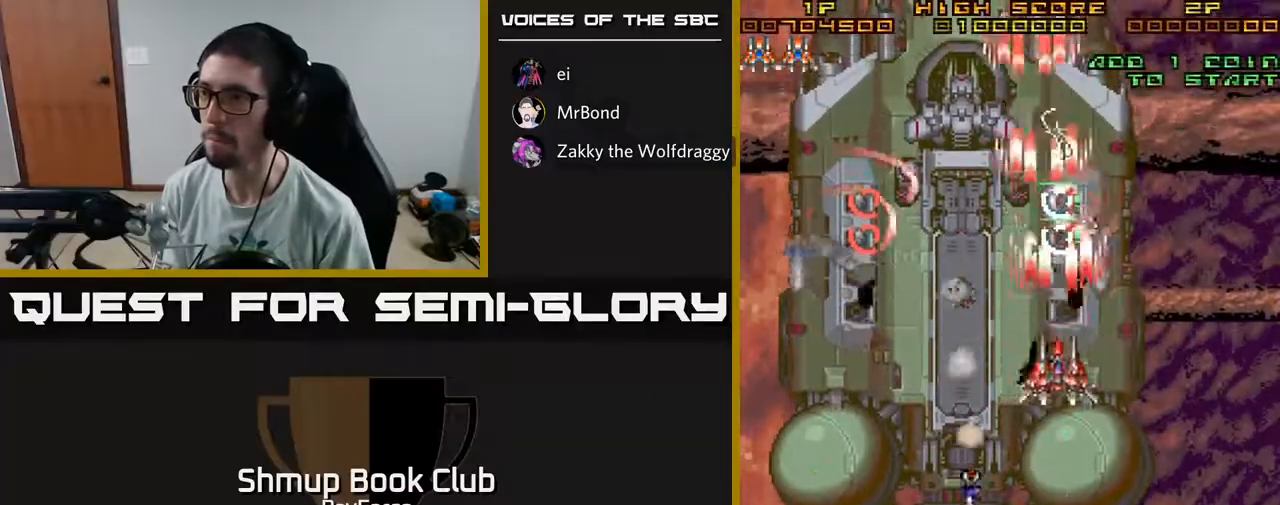
{"buttons": ["A", "DPAD_DOWN", "DPAD_LEFT"], "left_stick": "center", "right_stick": "center", "events": [[33, "DPAD_LEFT", "down"], [33, "DPAD_UP", "up"], [67, "DPAD_DOWN", "down"], [100, "DPAD_LEFT", "up"], [150, "DPAD_RIGHT", "down"], [217, "DPAD_RIGHT", "up"], [450, "DPAD_LEFT", "down"]]}
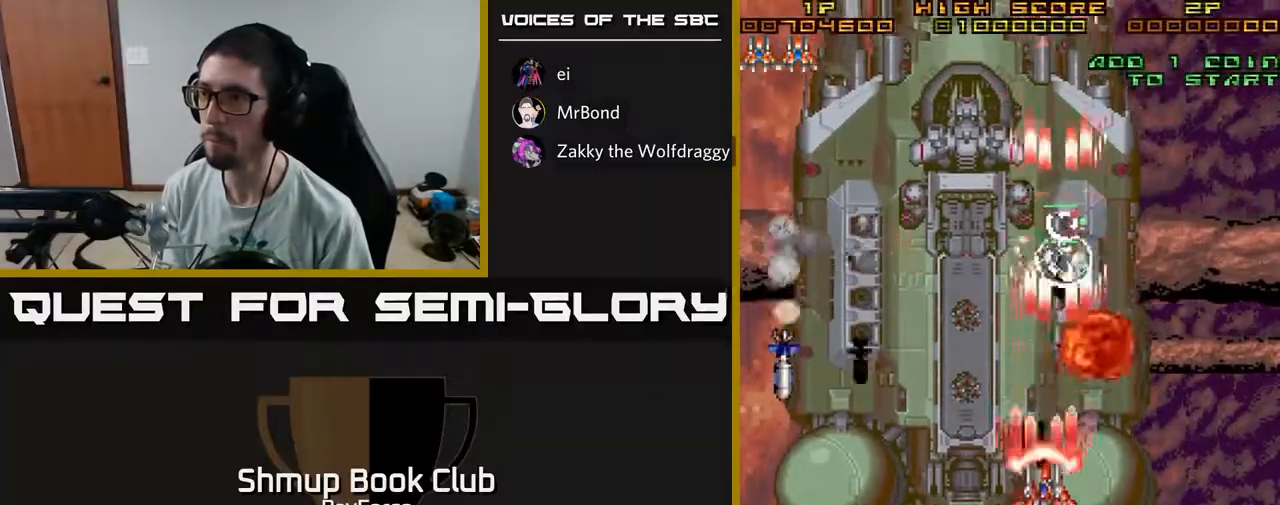
{"buttons": ["A", "DPAD_LEFT"], "left_stick": "center", "right_stick": "center", "events": [[50, "DPAD_DOWN", "up"], [267, "DPAD_UP", "down"], [450, "DPAD_UP", "up"]]}
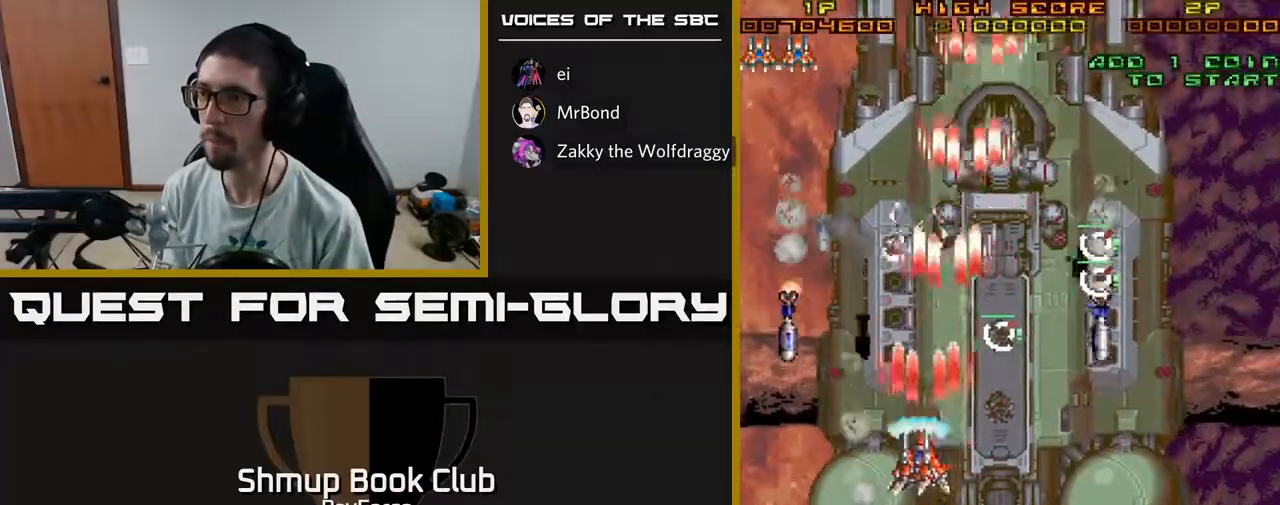
{"buttons": ["A", "X", "DPAD_DOWN", "DPAD_LEFT"], "left_stick": "center", "right_stick": "center", "events": [[33, "DPAD_DOWN", "down"], [100, "DPAD_LEFT", "up"], [250, "DPAD_RIGHT", "down"], [383, "DPAD_RIGHT", "up"], [450, "DPAD_LEFT", "down"], [450, "X", "down"]]}
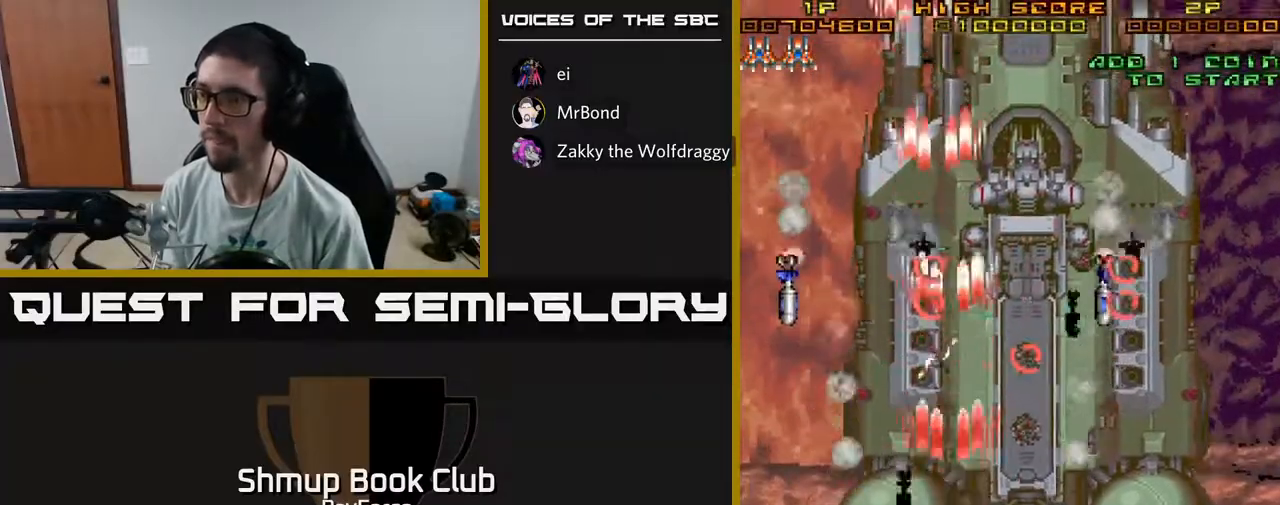
{"buttons": ["A", "DPAD_DOWN"], "left_stick": "center", "right_stick": "center"}
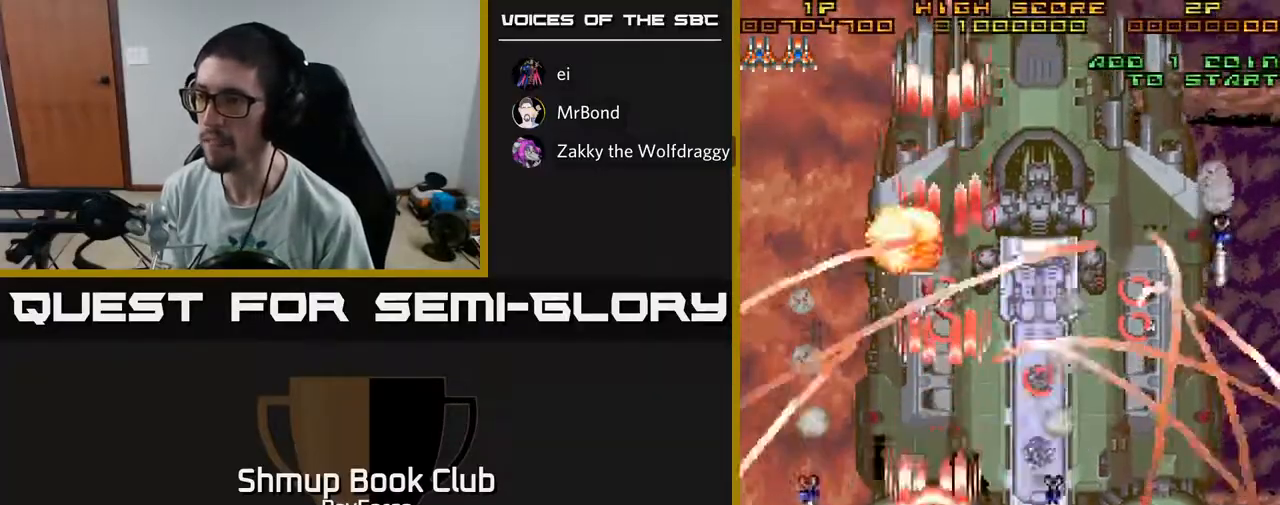
{"buttons": ["A"], "left_stick": "center", "right_stick": "center", "events": [[333, "DPAD_DOWN", "up"], [367, "DPAD_LEFT", "down"], [383, "DPAD_UP", "down"], [467, "DPAD_LEFT", "up"], [483, "DPAD_UP", "up"]]}
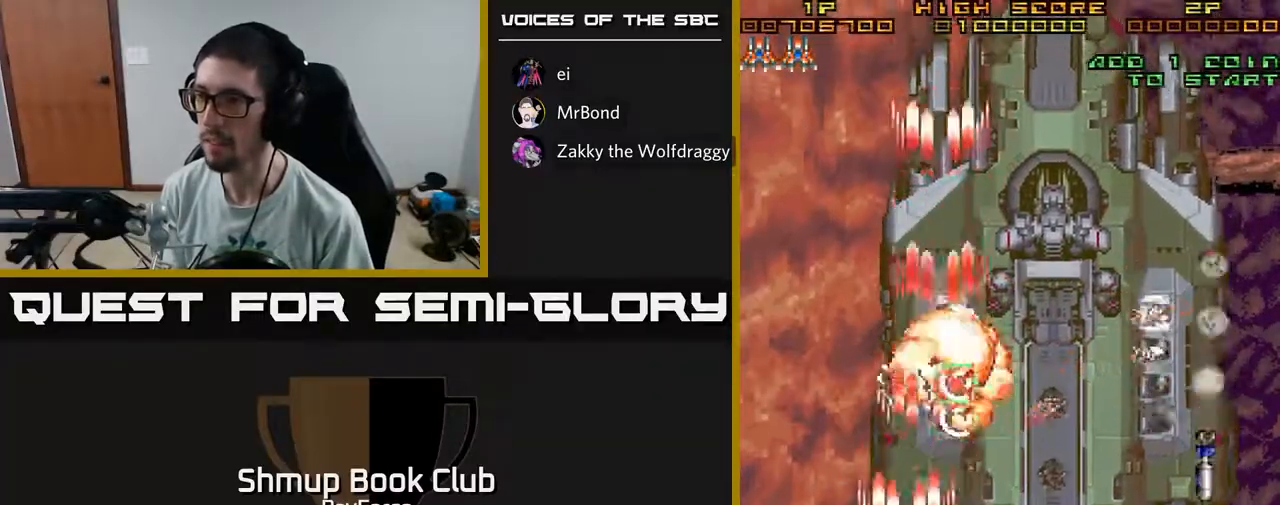
{"buttons": ["A"], "left_stick": "center", "right_stick": "center", "events": [[17, "DPAD_DOWN", "down"], [17, "DPAD_RIGHT", "down"], [150, "DPAD_DOWN", "up"], [500, "DPAD_RIGHT", "up"]]}
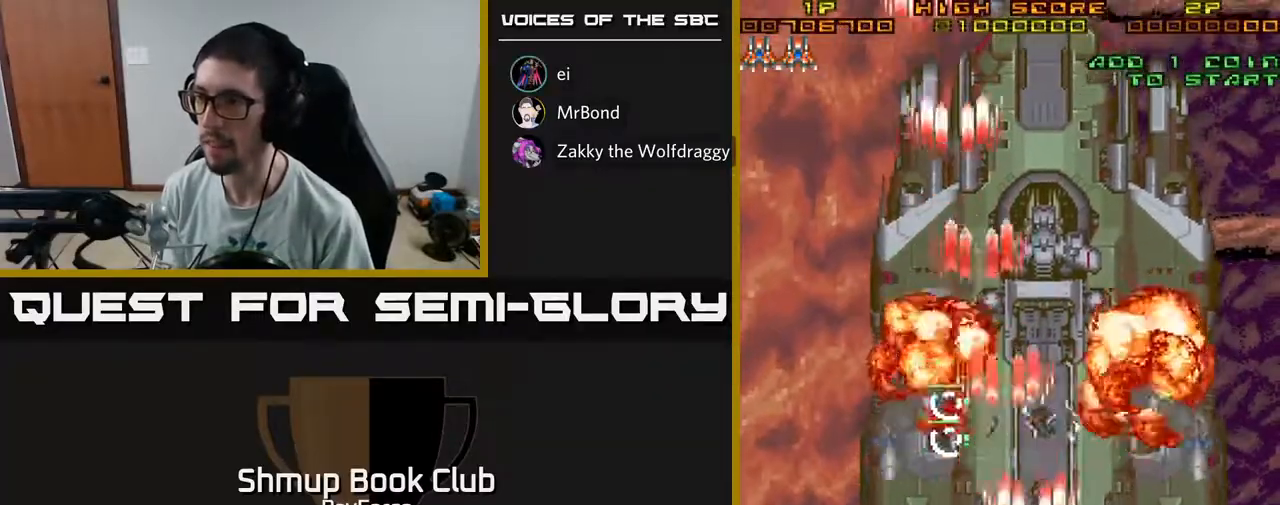
{"buttons": ["A", "DPAD_DOWN"], "left_stick": "center", "right_stick": "center", "events": [[17, "DPAD_UP", "down"], [33, "X", "down"], [150, "DPAD_UP", "up"], [167, "DPAD_RIGHT", "down"], [167, "X", "up"], [200, "DPAD_DOWN", "down"], [250, "DPAD_RIGHT", "up"], [333, "DPAD_RIGHT", "down"], [367, "DPAD_DOWN", "up"], [483, "DPAD_DOWN", "down"], [500, "DPAD_RIGHT", "up"]]}
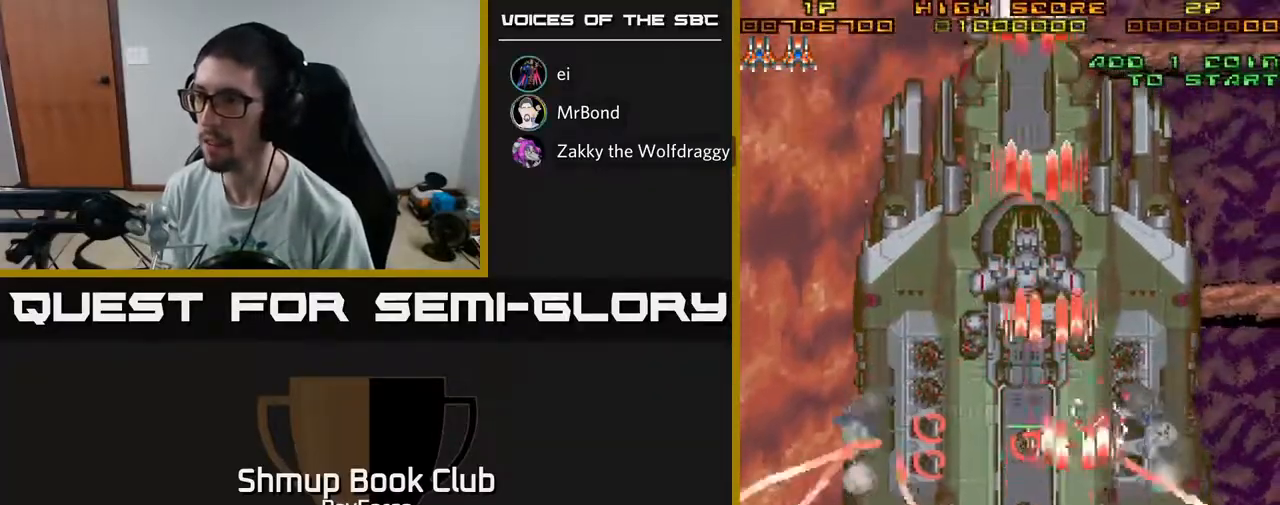
{"buttons": ["A", "DPAD_DOWN"], "left_stick": "center", "right_stick": "center"}
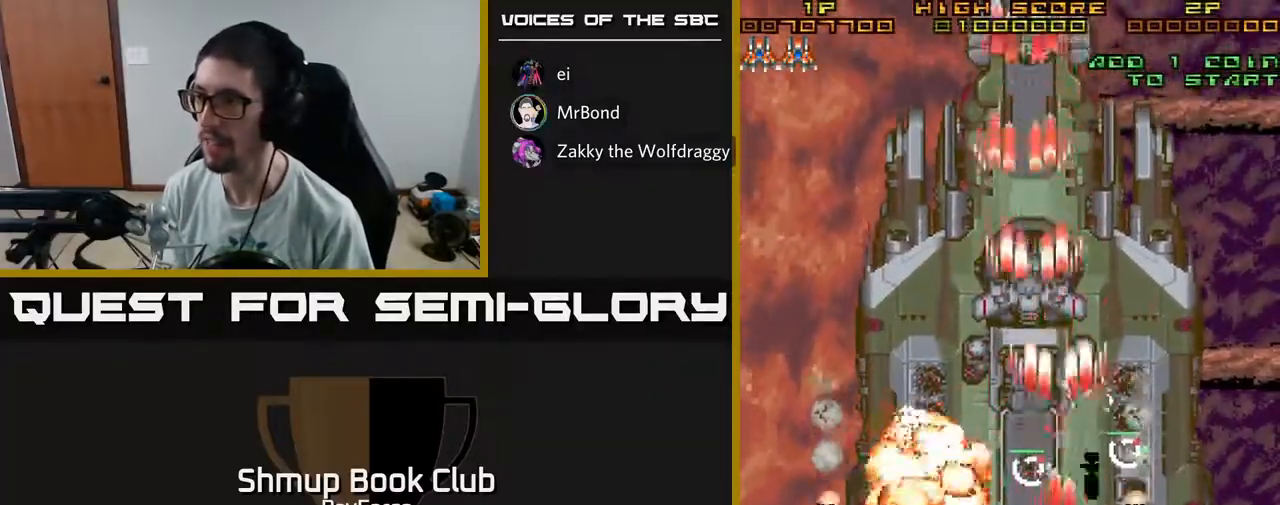
{"buttons": ["A", "DPAD_DOWN", "DPAD_RIGHT"], "left_stick": "center", "right_stick": "center", "events": [[33, "DPAD_LEFT", "down"], [100, "DPAD_DOWN", "up"], [200, "DPAD_UP", "down"], [233, "DPAD_LEFT", "up"], [250, "X", "down"], [267, "DPAD_RIGHT", "down"], [400, "X", "up"], [433, "DPAD_UP", "up"], [500, "DPAD_DOWN", "down"]]}